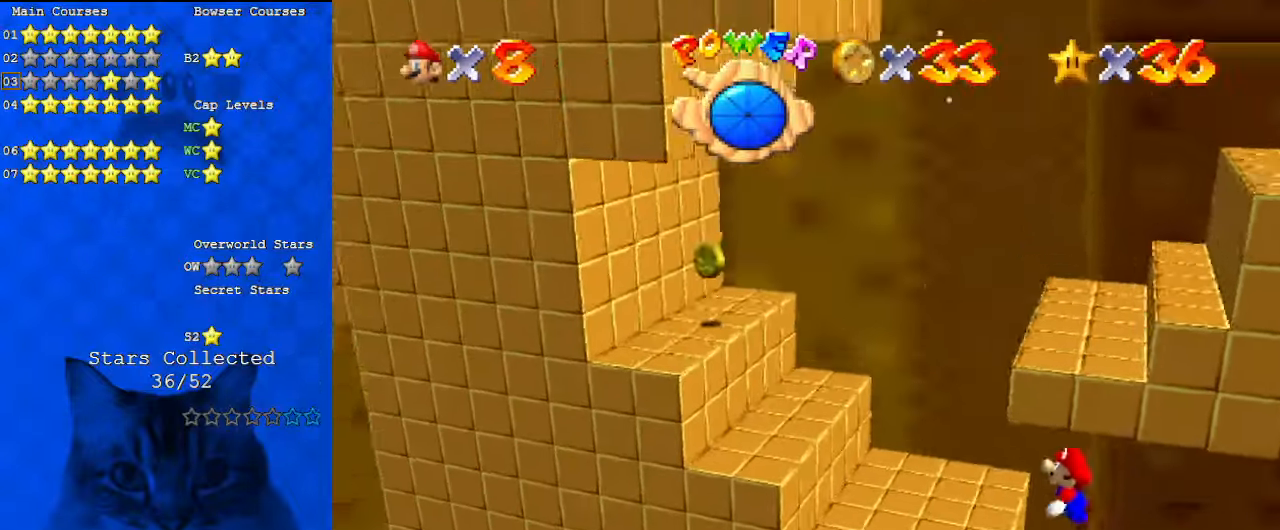
Gameplay with keyboard; each line is a JSON object with the keys held at the frame after it. "events" lists presses ("down") and releases ("up") of "a", "c", "ctrl", "d", "down", "left", "return", "right", "s", "shift", "up", "w", "x" and "y" between this image and that frame as [ms after this image, input, new state], when the widget could be followed in between. No other keys are recorded. Mouse input is not recorded.
{"keys": ["down", "right", "shift"], "events": [[34, "shift", "up"], [334, "shift", "down"]]}
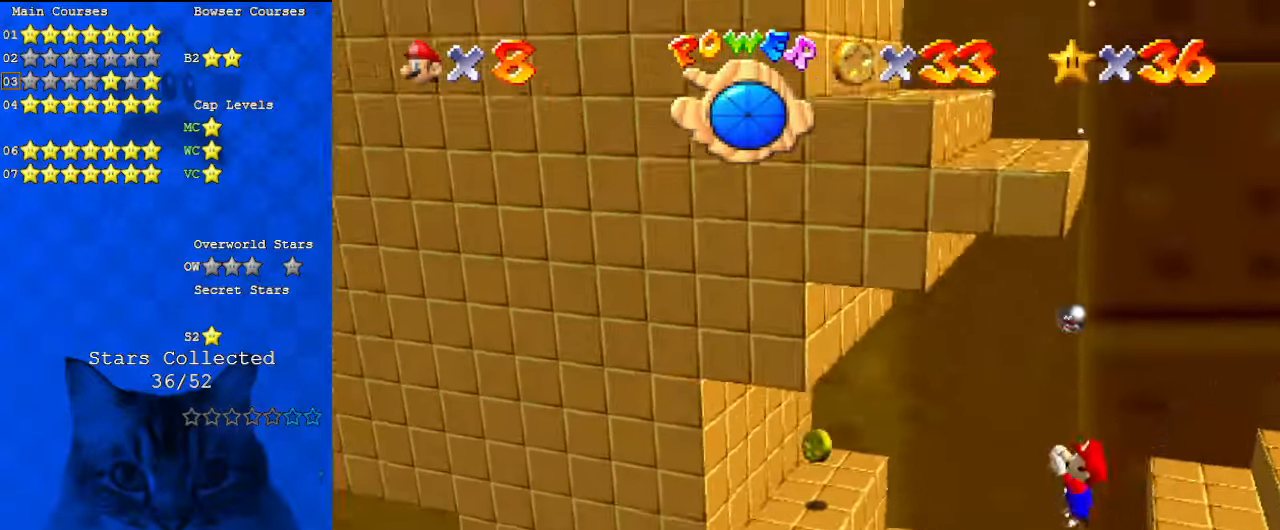
{"keys": ["right", "shift"], "events": [[167, "shift", "up"], [500, "down", "up"], [500, "shift", "down"]]}
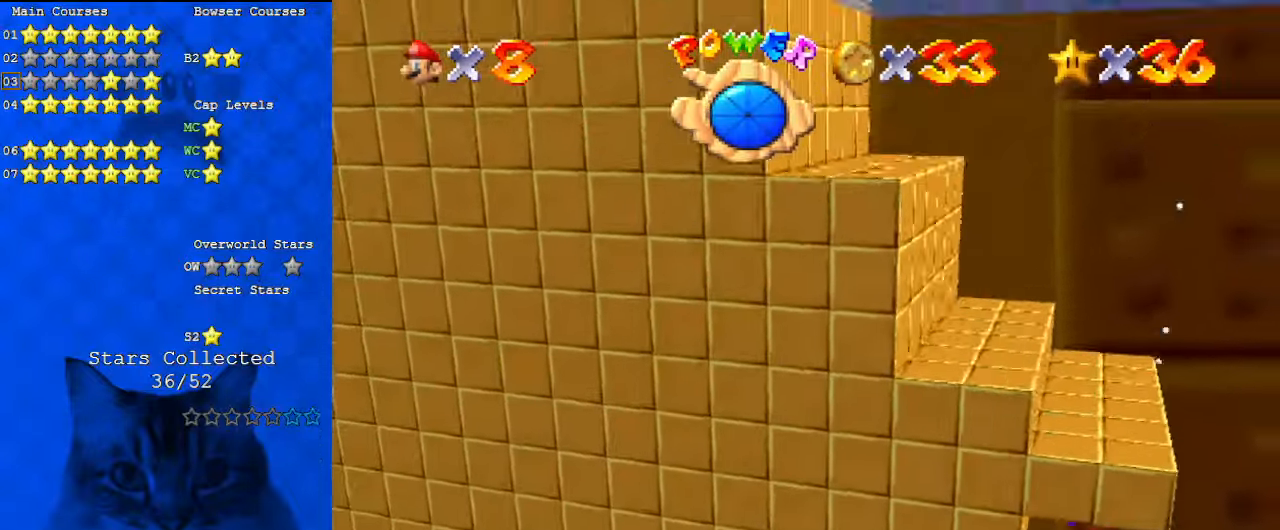
{"keys": ["down", "right"], "events": [[400, "down", "down"], [400, "shift", "up"]]}
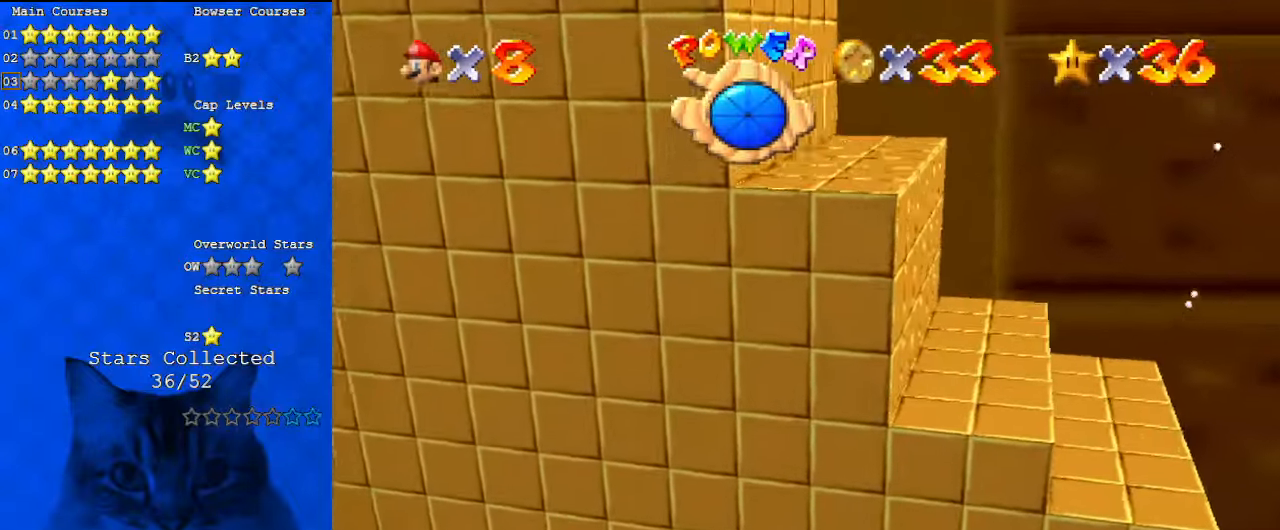
{"keys": ["right", "shift"], "events": [[200, "down", "up"], [234, "shift", "down"]]}
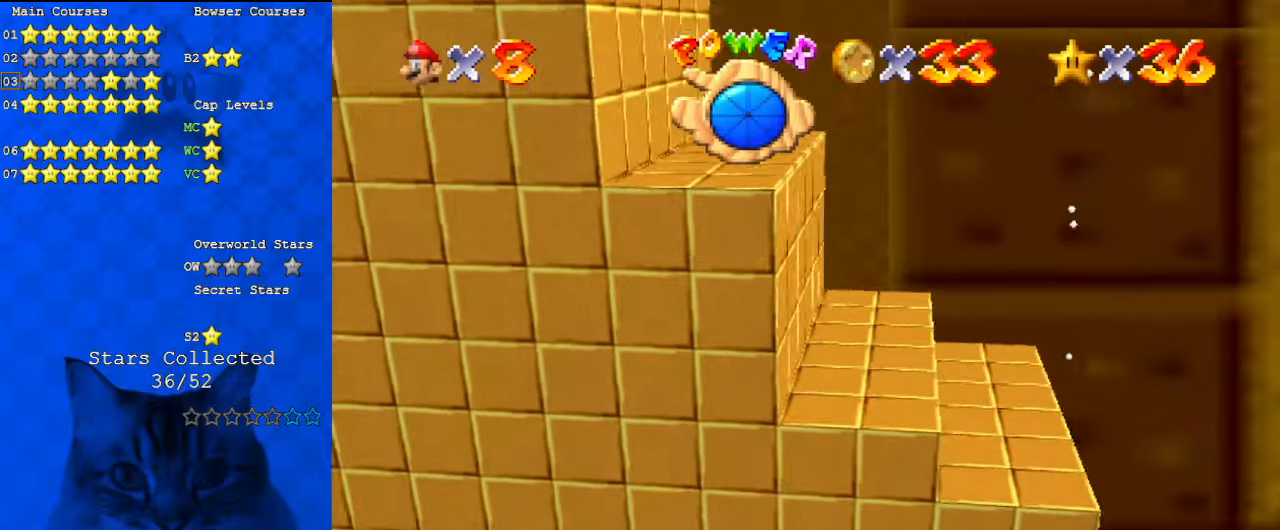
{"keys": ["down", "right", "shift"], "events": [[67, "shift", "up"], [234, "down", "down"], [334, "shift", "down"]]}
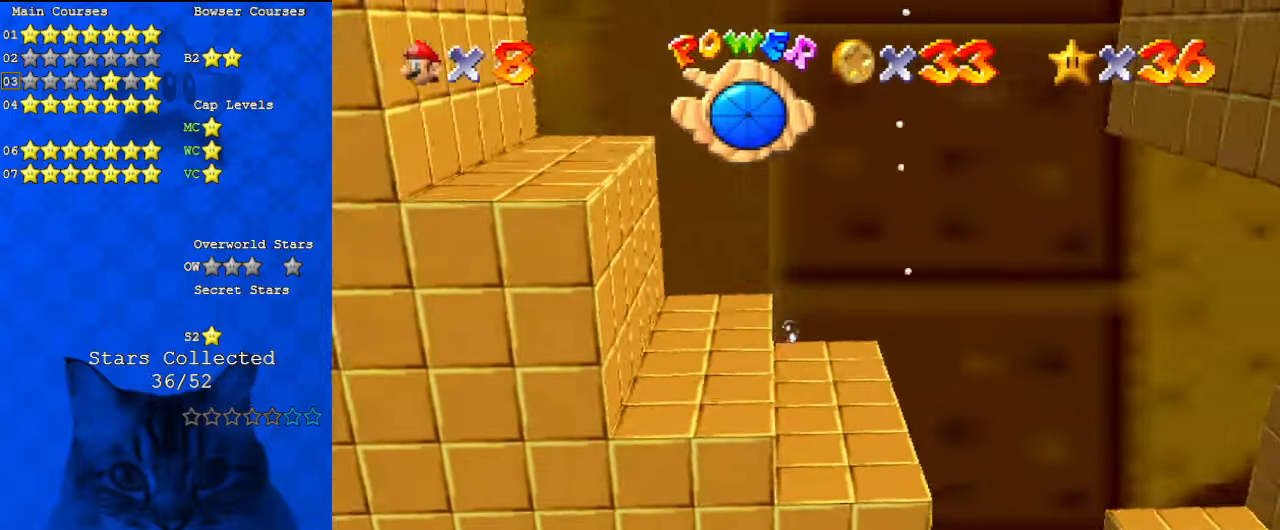
{"keys": ["down", "right", "shift"], "events": [[67, "down", "up"], [167, "shift", "up"], [300, "down", "down"], [434, "shift", "down"]]}
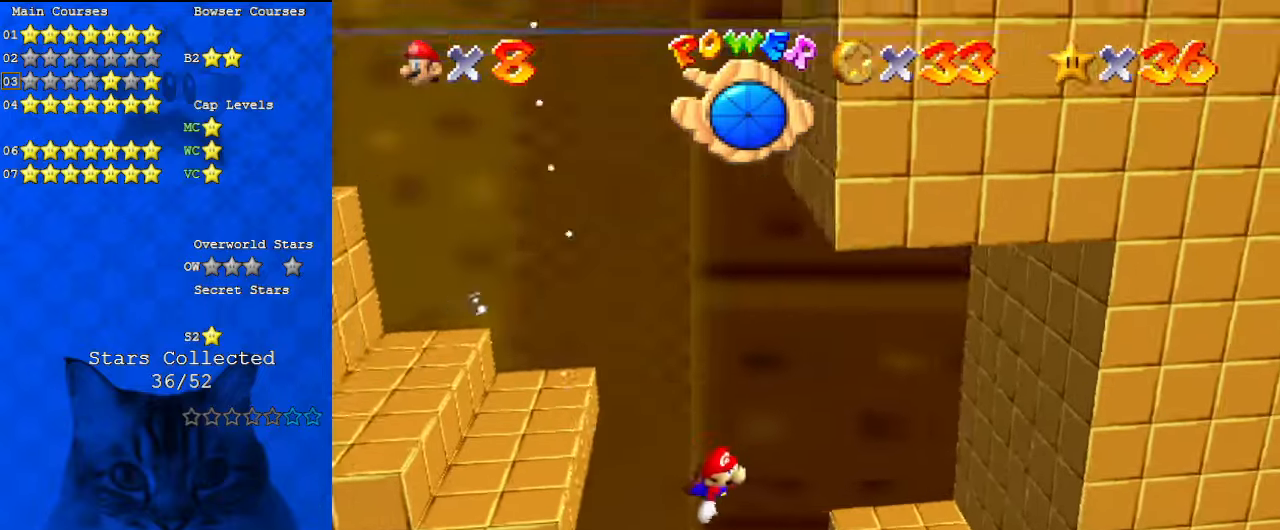
{"keys": ["down", "right"], "events": [[400, "shift", "up"]]}
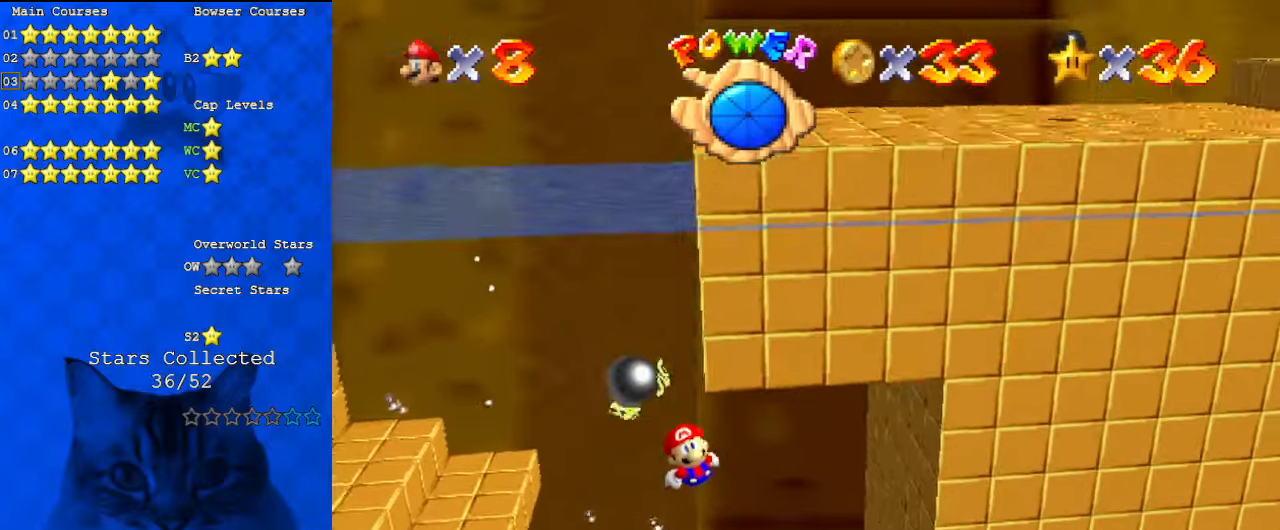
{"keys": ["down", "right"], "events": [[167, "shift", "down"], [500, "shift", "up"]]}
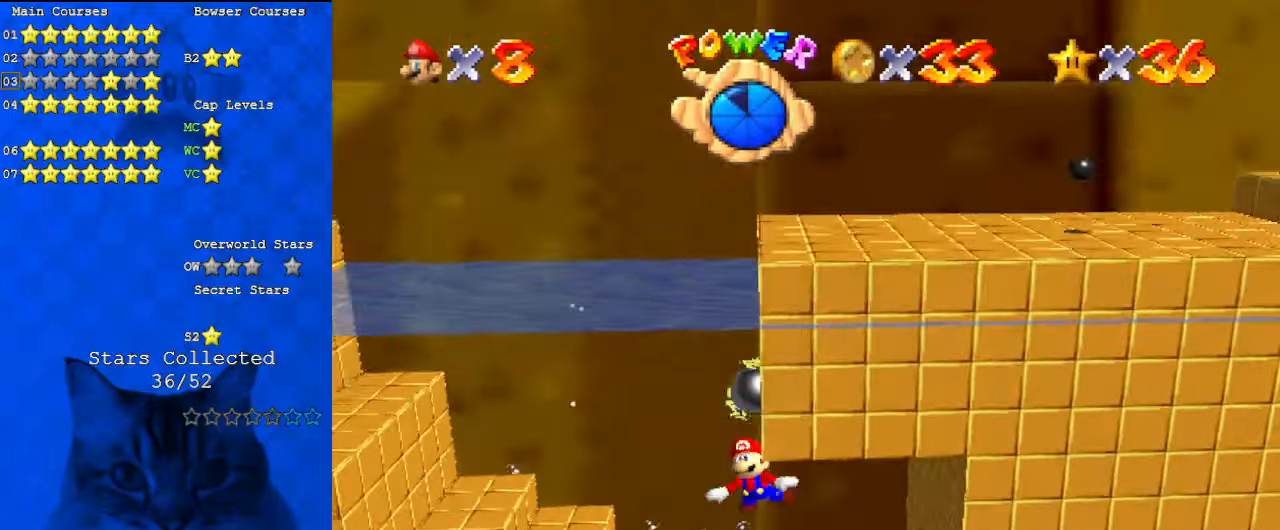
{"keys": ["right", "shift"], "events": [[367, "down", "up"], [367, "shift", "down"]]}
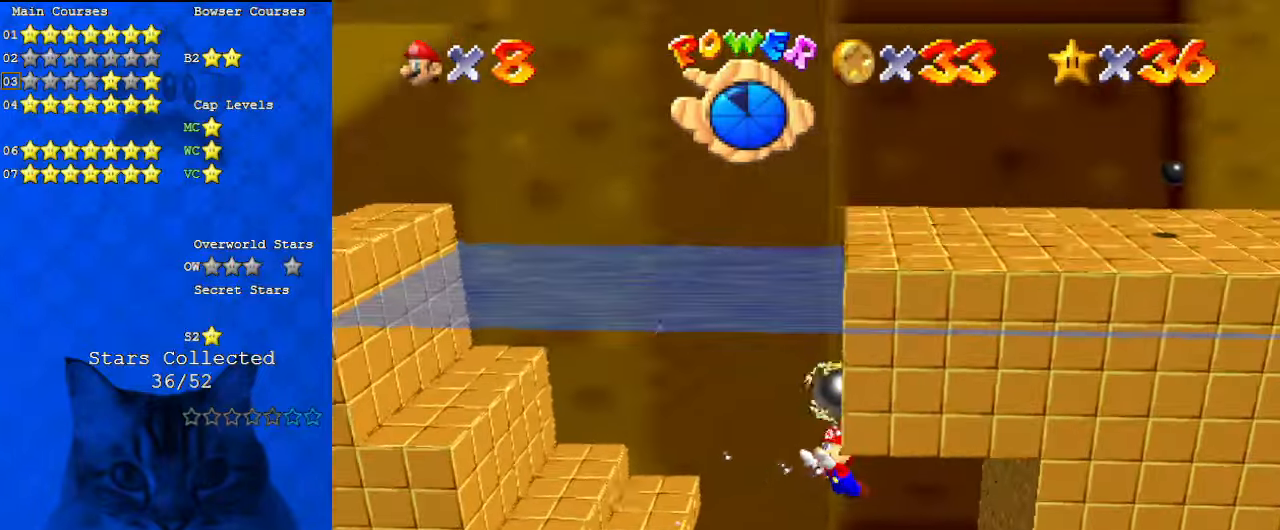
{"keys": ["down", "shift"], "events": [[34, "d", "down"], [200, "d", "up"], [200, "down", "down"], [234, "shift", "up"], [467, "shift", "down"], [500, "right", "up"]]}
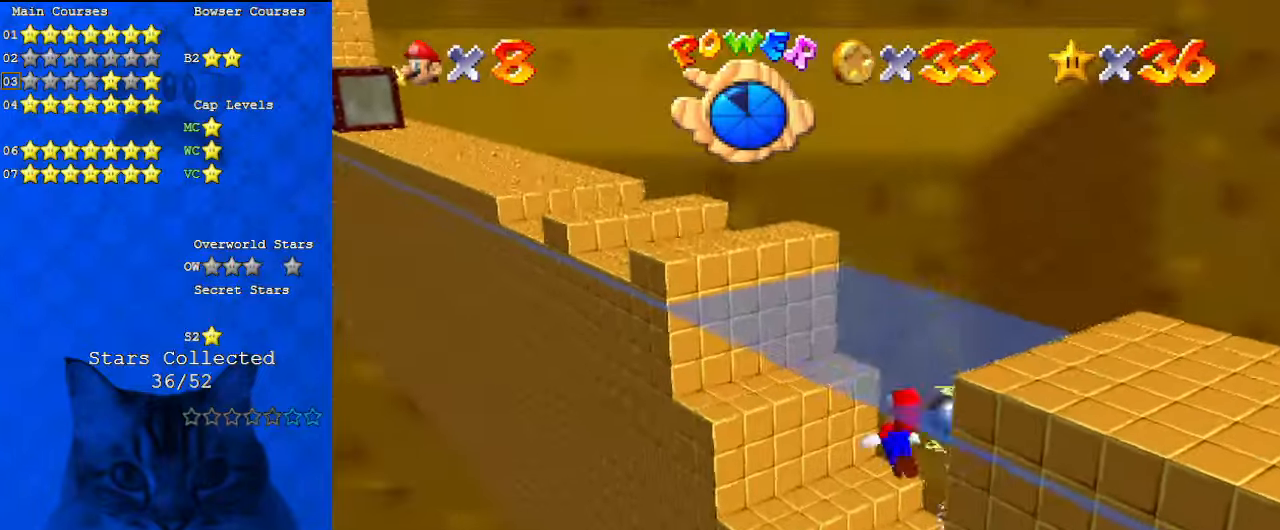
{"keys": ["left"], "events": [[100, "down", "up"], [200, "left", "down"], [234, "shift", "up"]]}
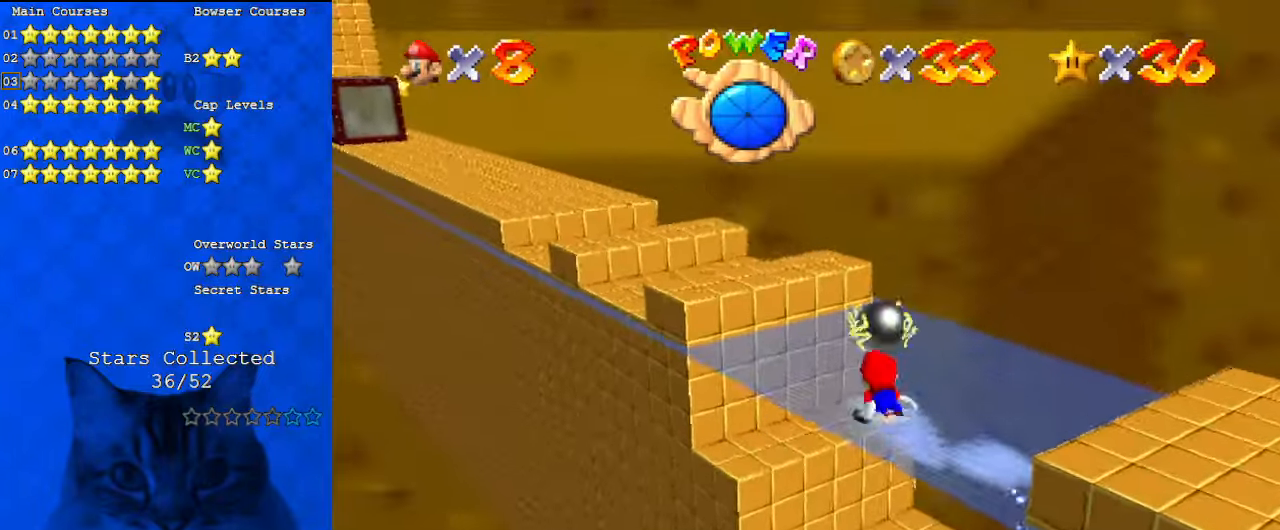
{"keys": ["down"], "events": [[167, "shift", "down"], [434, "down", "down"], [434, "shift", "up"], [467, "left", "up"]]}
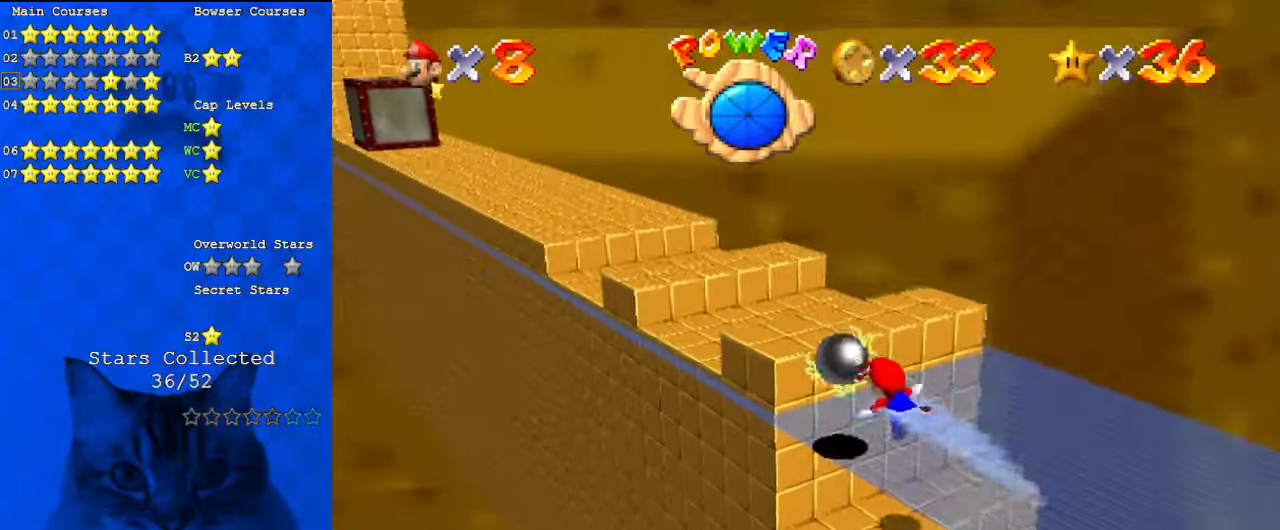
{"keys": ["a"], "events": [[67, "shift", "down"], [167, "shift", "up"], [267, "down", "up"], [400, "a", "down"]]}
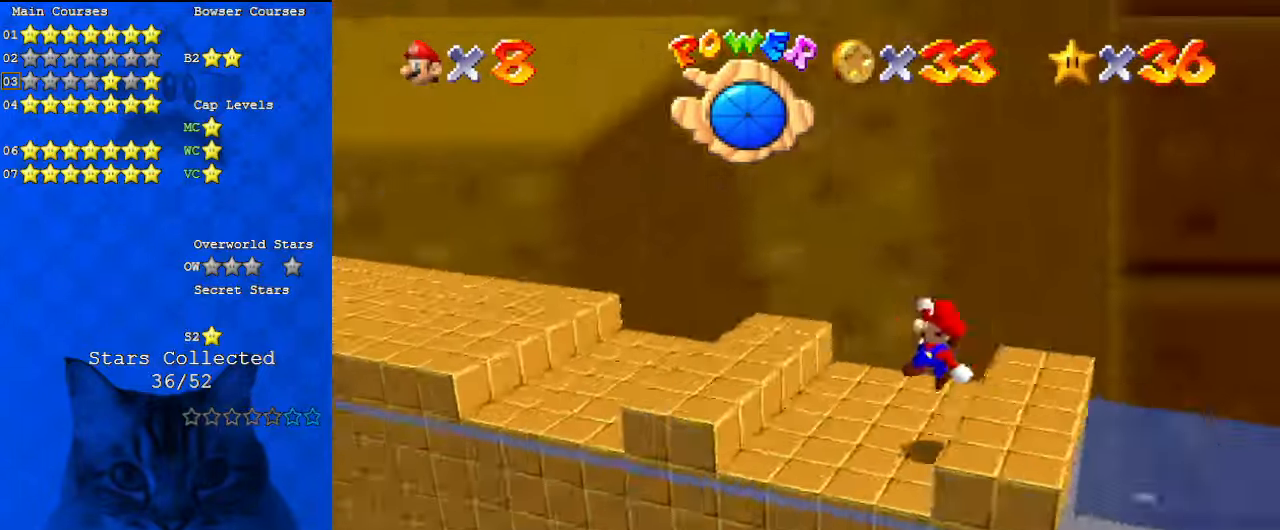
{"keys": ["left", "shift"], "events": [[67, "a", "up"], [234, "left", "down"], [267, "shift", "down"]]}
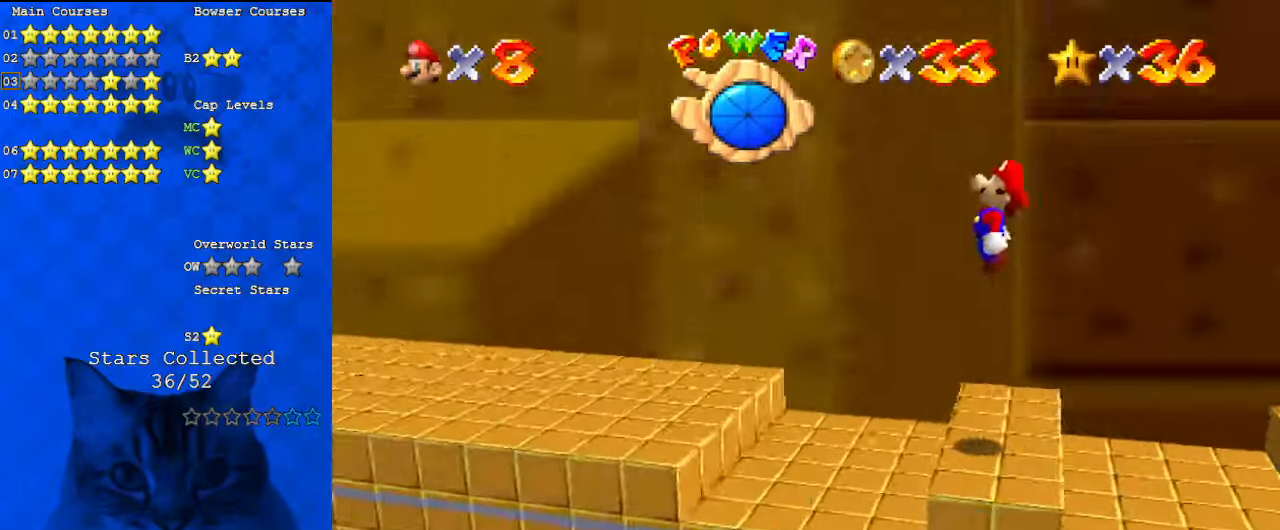
{"keys": ["ctrl", "left", "up"], "events": [[100, "d", "down"], [100, "shift", "up"], [167, "d", "up"], [167, "up", "down"], [400, "ctrl", "down"]]}
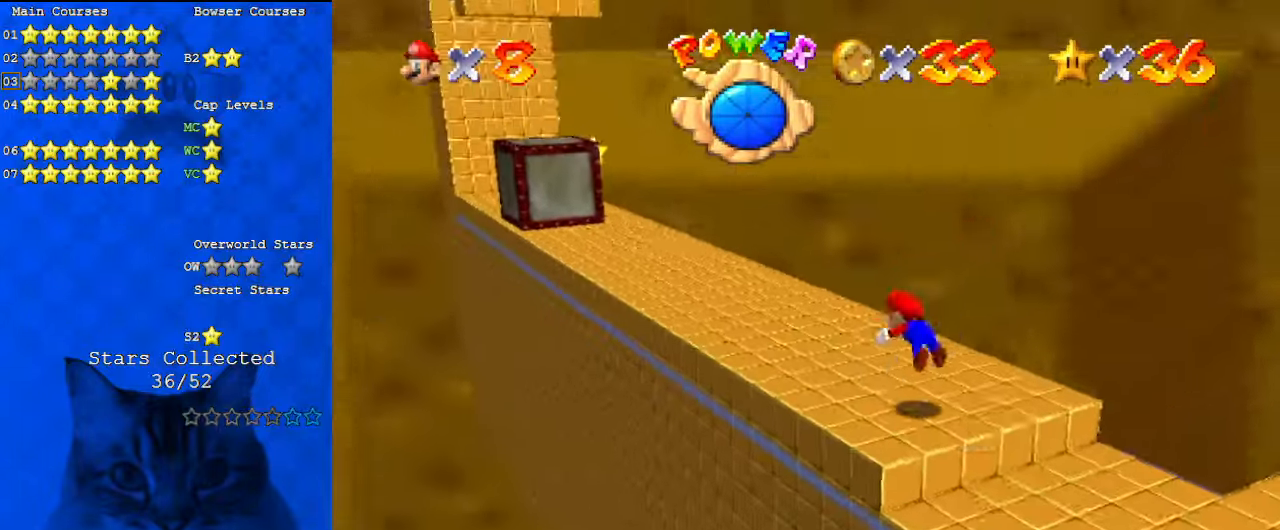
{"keys": ["left", "shift", "up"], "events": [[34, "ctrl", "up"], [134, "shift", "down"], [200, "ctrl", "down"], [434, "ctrl", "up"]]}
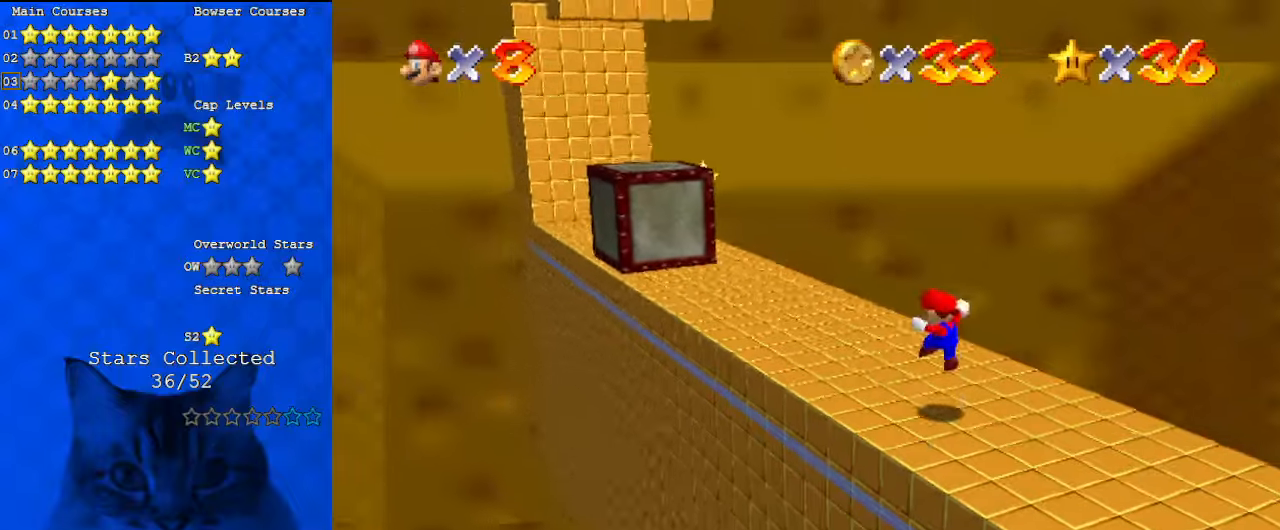
{"keys": ["left", "up"], "events": [[200, "ctrl", "down"], [334, "ctrl", "up"], [334, "shift", "up"]]}
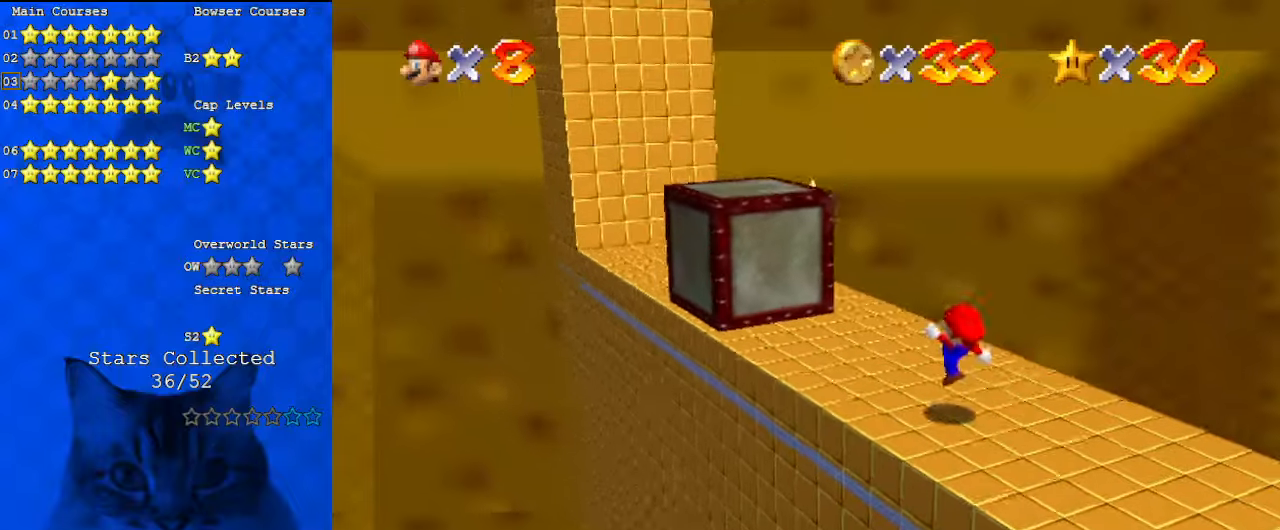
{"keys": ["left"], "events": [[67, "shift", "down"], [200, "a", "down"], [334, "up", "up"], [400, "a", "up"], [400, "shift", "up"]]}
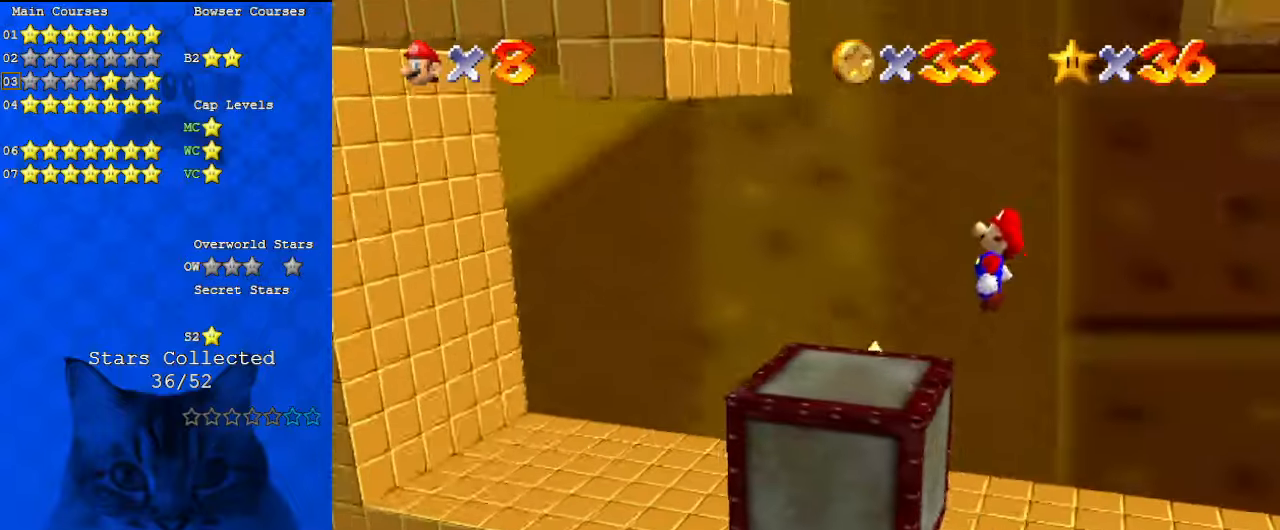
{"keys": ["left", "shift"], "events": [[367, "shift", "down"]]}
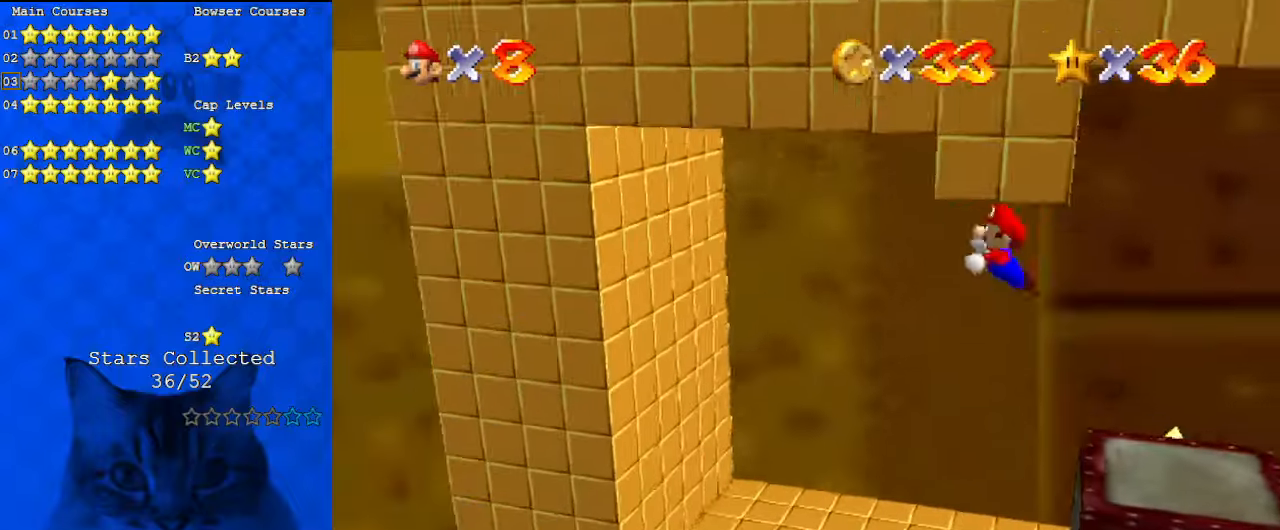
{"keys": ["right"], "events": [[367, "shift", "up"], [400, "right", "down"], [467, "left", "up"]]}
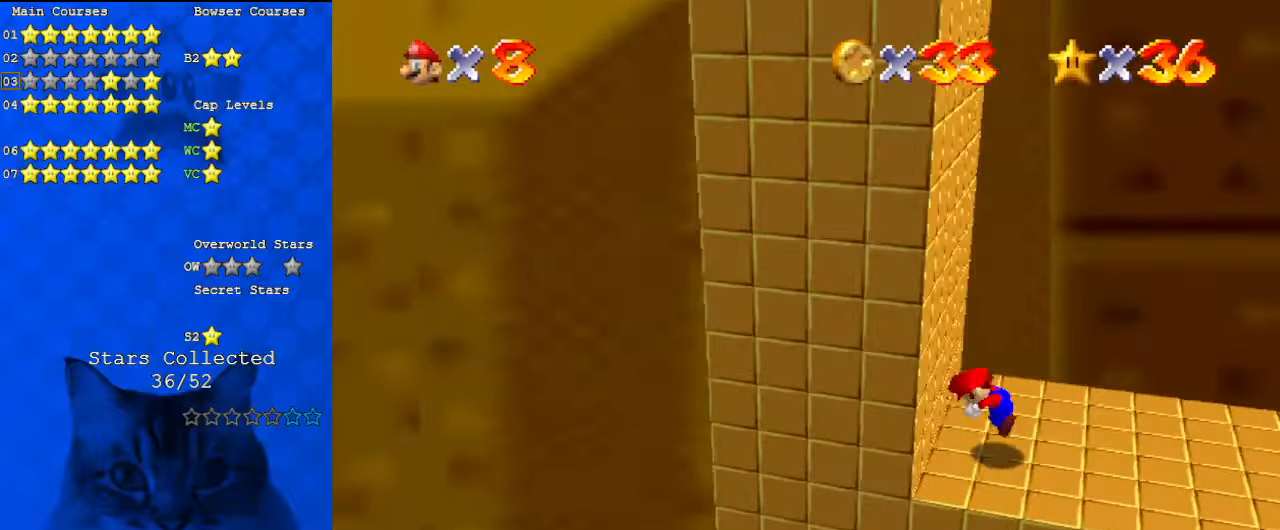
{"keys": ["right"], "events": [[67, "left", "down"], [67, "right", "up"], [100, "left", "up"], [100, "right", "down"], [100, "shift", "down"], [200, "shift", "up"], [267, "shift", "down"], [434, "shift", "up"]]}
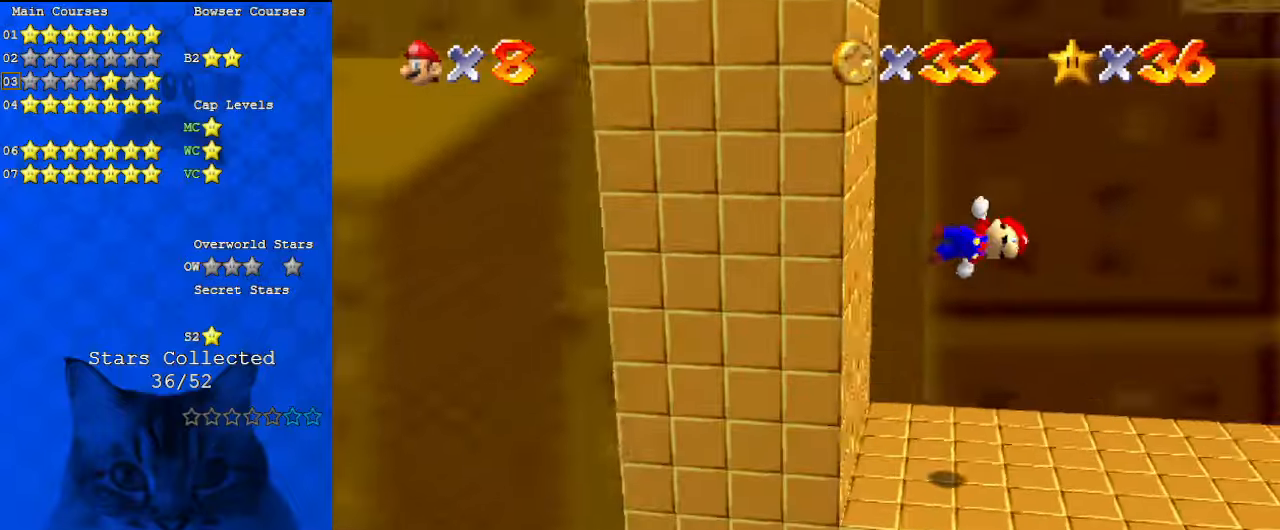
{"keys": ["left", "up"], "events": [[234, "right", "up"], [234, "up", "down"], [400, "left", "down"]]}
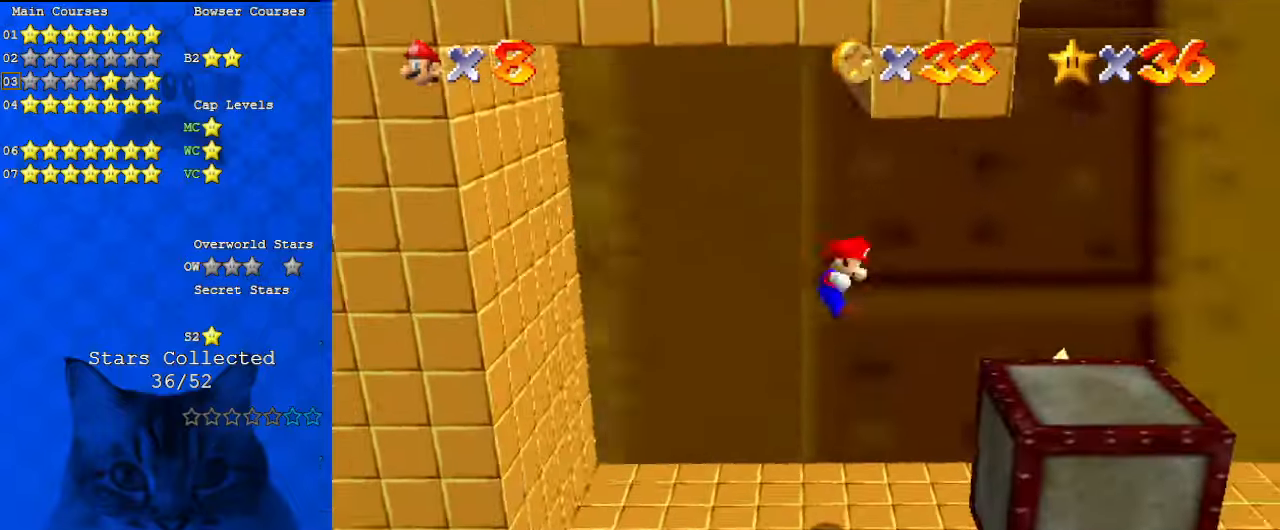
{"keys": ["shift"], "events": [[34, "left", "up"], [34, "right", "down"], [34, "up", "up"], [300, "right", "up"], [400, "shift", "down"], [434, "left", "down"], [500, "left", "up"]]}